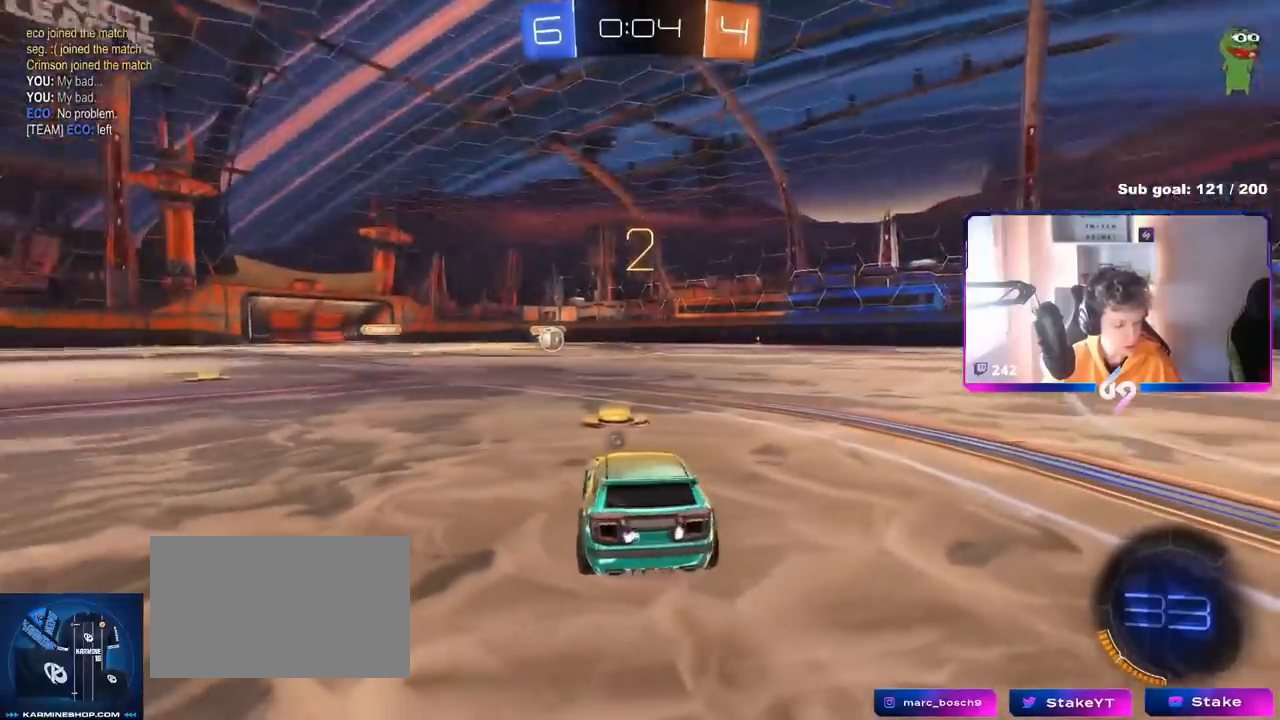
Gameplay with keyboard and mouse; each line is a JSON object with the keys and mouse buttons held at the frame after it. "events" lists presses ("down") and releases ("up") of "1", "2", "3", "4", "5", "a", "alt", "c", "caps_lock", "ctrl", "d", "e", "f", "g", "q", "r", "s", "shift", "space", "t", "tab", "v", "w", "x", "z", "mouse_left", "mouse_wheel" and "mouse_right" between this image and that frame as [ms after this image, input, new state], when the widget could be followed in between. "mouse_left", "mouse_wheel", "mouse_right" = the "left", "wheel", "right" buttons of the "mouse" list. No other keys are recorded. "wheel" means that the mouse wheel is clicked or scrolled. "mouse_move" is the direction in which the mouse moves at that frame (one of eight, or "still"), when it could be read.
{"keys": [], "mouse": ["left"], "mouse_move": "right", "events": [[200, "mouse_left", "down"], [284, "space", "down"], [434, "space", "up"]]}
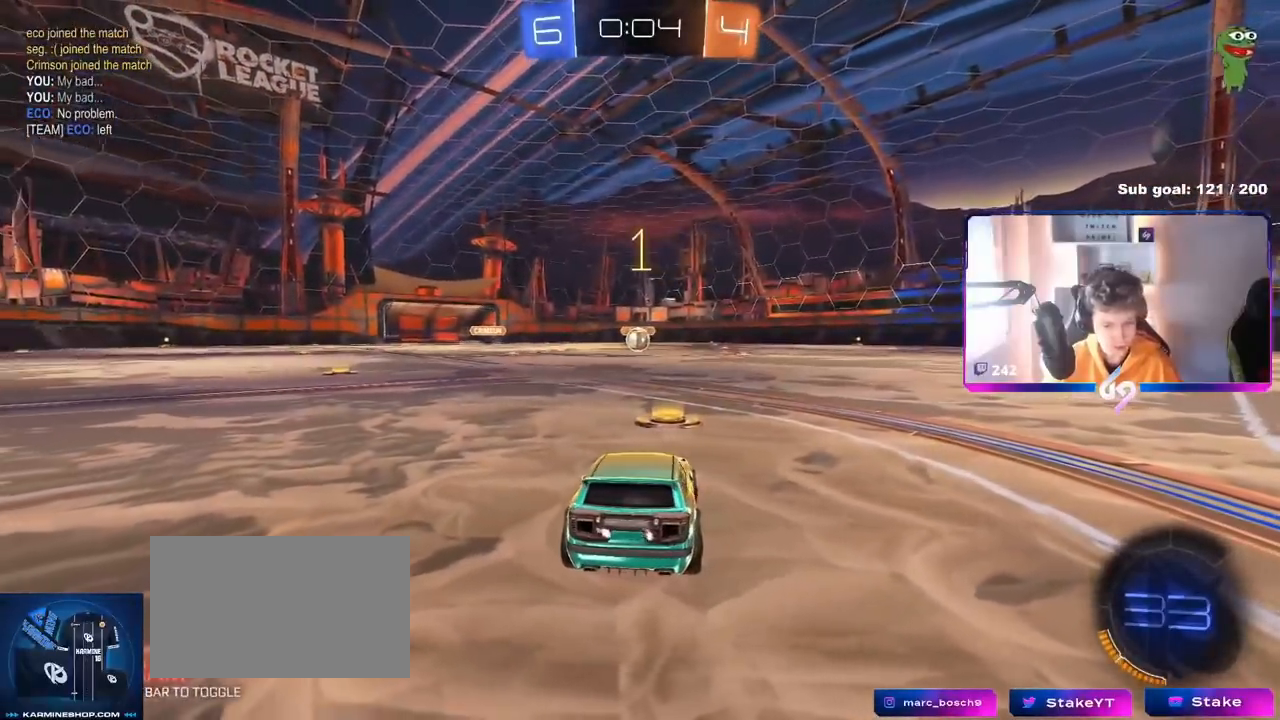
{"keys": ["w"], "mouse": ["left"], "mouse_move": "left", "events": [[66, "w", "down"]]}
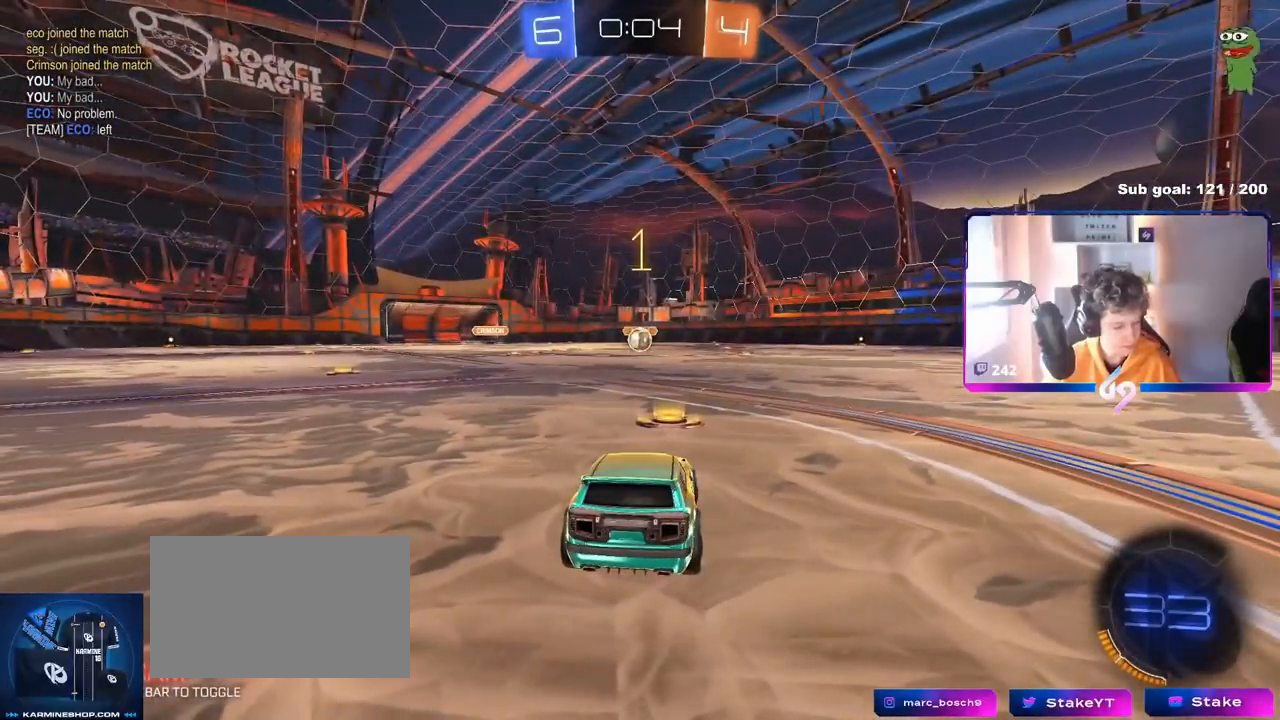
{"keys": ["w"], "mouse": ["left", "right"], "mouse_move": "still", "events": [[417, "d", "down"], [467, "d", "up"], [467, "mouse_right", "down"]]}
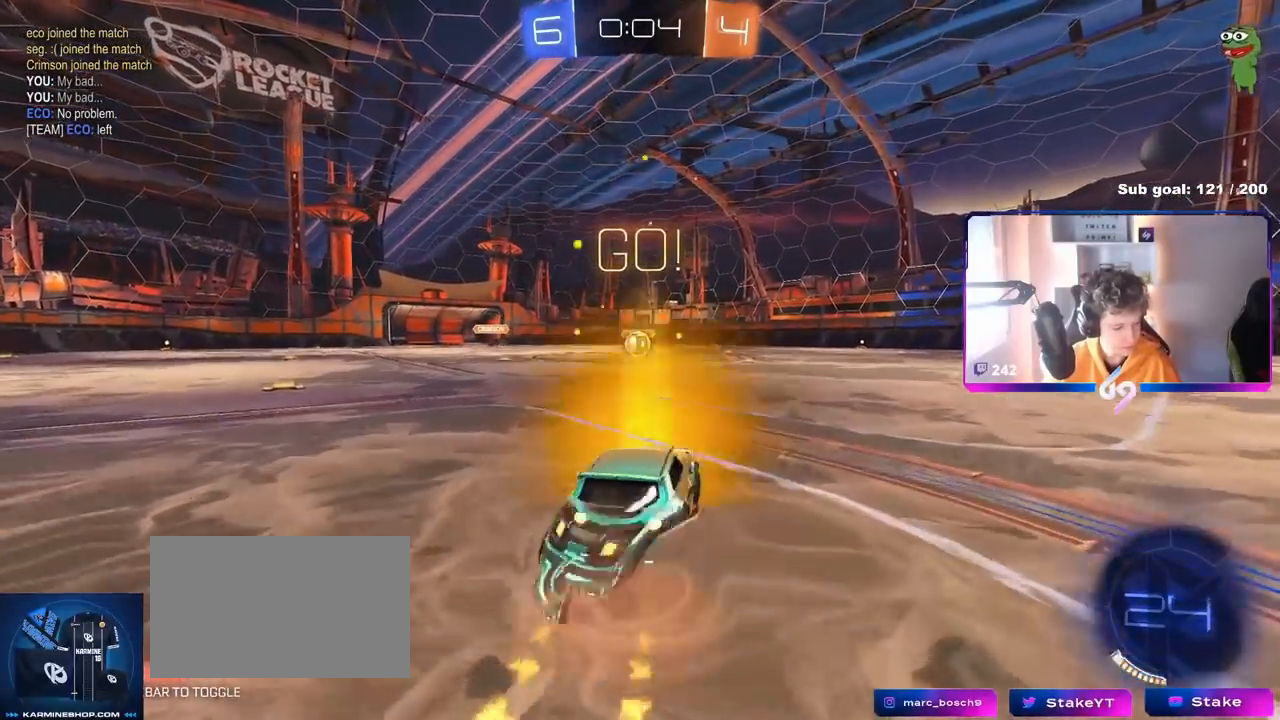
{"keys": ["a", "s", "shift"], "mouse": ["left"], "mouse_move": "still", "events": [[16, "a", "down"], [16, "mouse_right", "up"], [66, "mouse_right", "down"], [66, "shift", "down"], [116, "s", "down"], [116, "w", "up"], [283, "mouse_right", "up"]]}
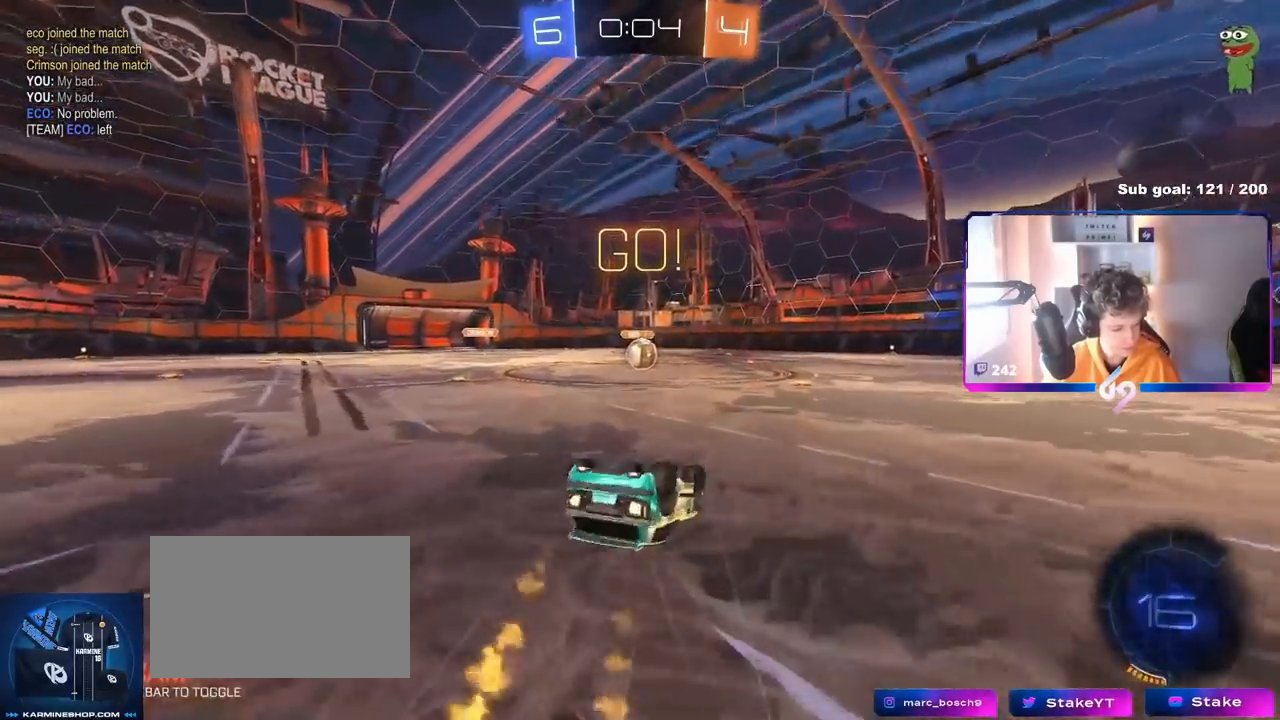
{"keys": ["d"], "mouse": [], "mouse_move": "still", "events": [[34, "s", "up"], [134, "s", "down"], [317, "s", "up"], [367, "a", "up"], [367, "shift", "up"], [417, "mouse_left", "up"], [451, "d", "down"]]}
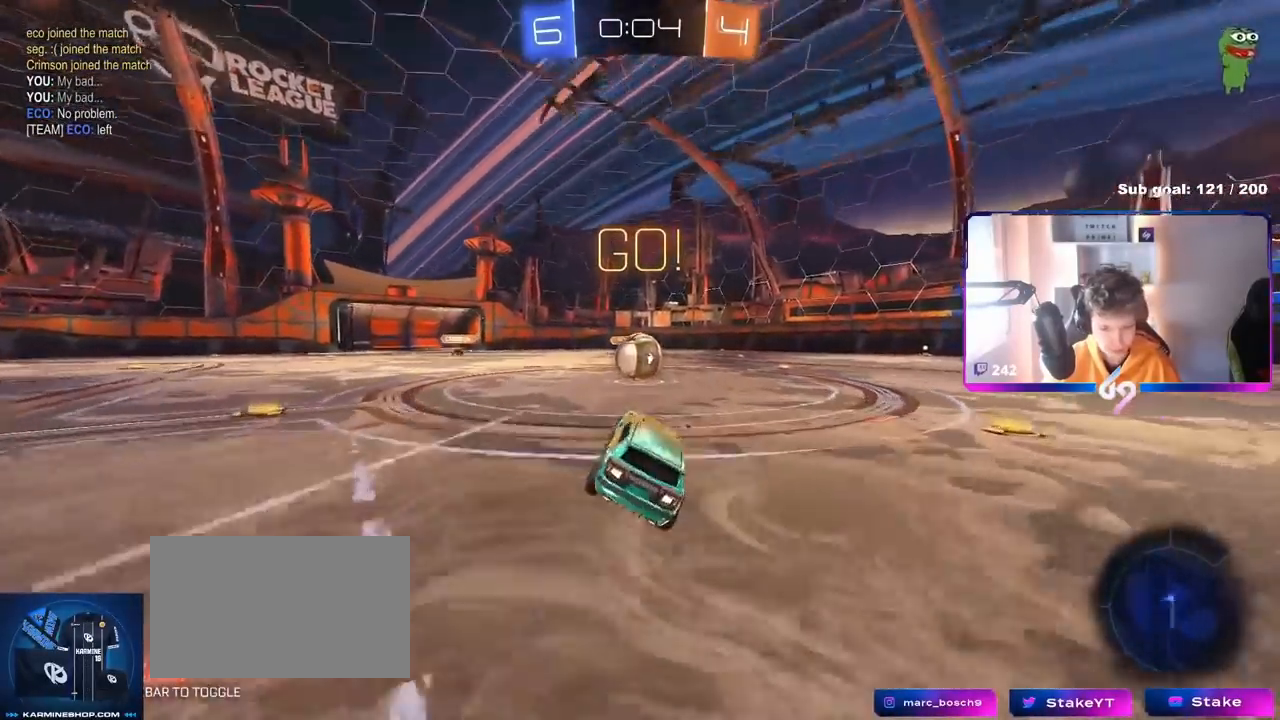
{"keys": ["a", "shift", "w"], "mouse": ["right"], "mouse_move": "still", "events": [[17, "d", "up"], [250, "a", "down"], [250, "mouse_right", "down"], [250, "w", "down"], [400, "mouse_right", "up"], [434, "shift", "down"], [484, "mouse_right", "down"]]}
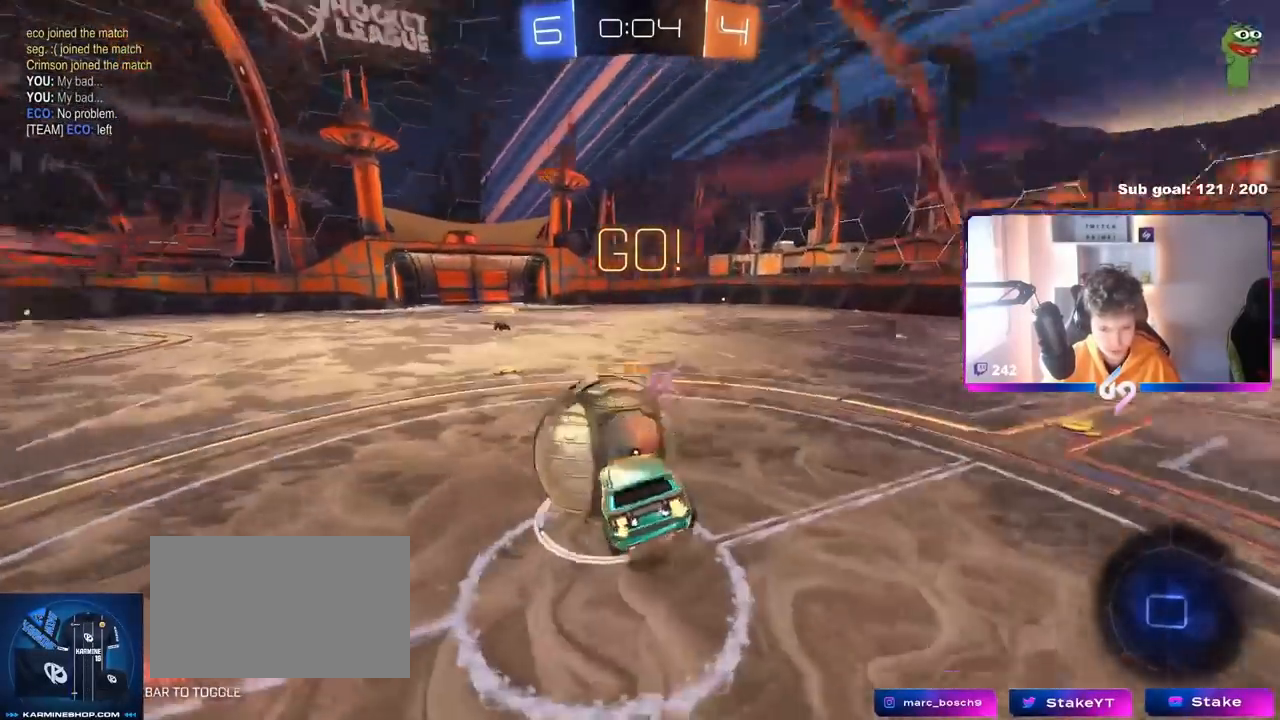
{"keys": ["a", "s", "shift"], "mouse": [], "mouse_move": "still", "events": [[216, "mouse_right", "up"], [350, "w", "up"], [500, "s", "down"]]}
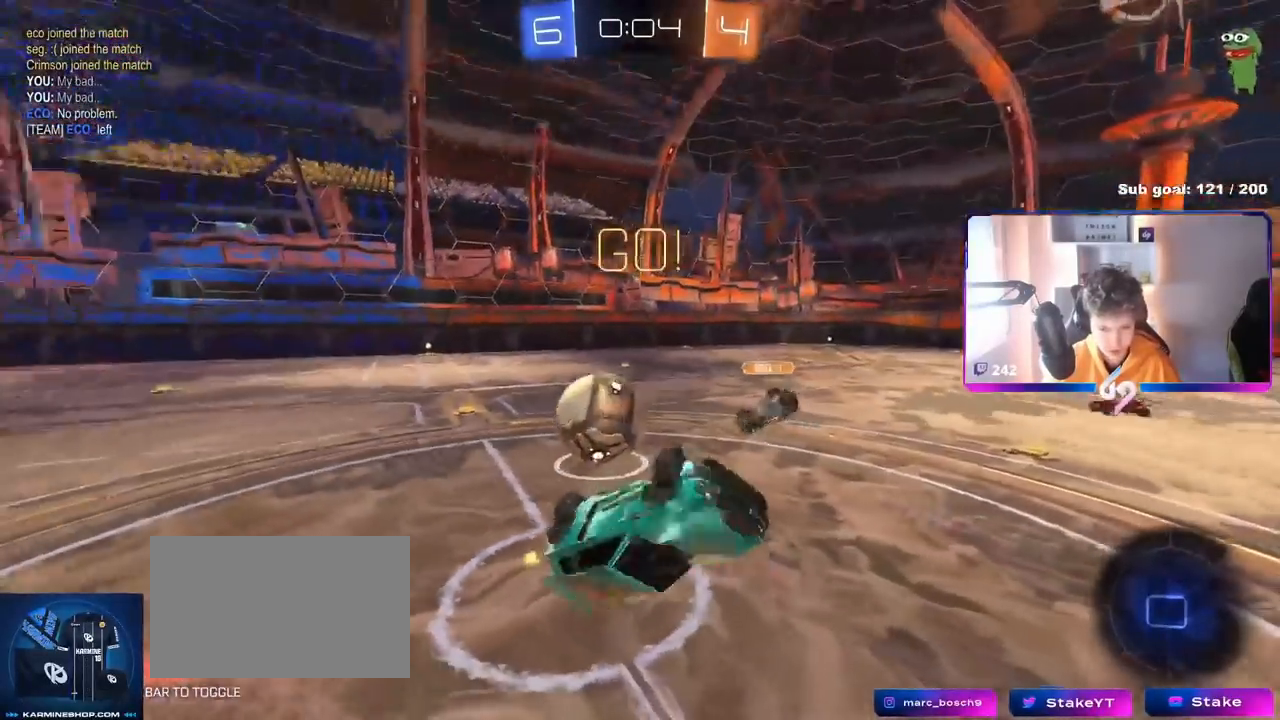
{"keys": ["w"], "mouse": [], "mouse_move": "still", "events": [[234, "a", "up"], [234, "s", "up"], [267, "d", "down"], [267, "shift", "up"], [467, "d", "up"], [467, "w", "down"]]}
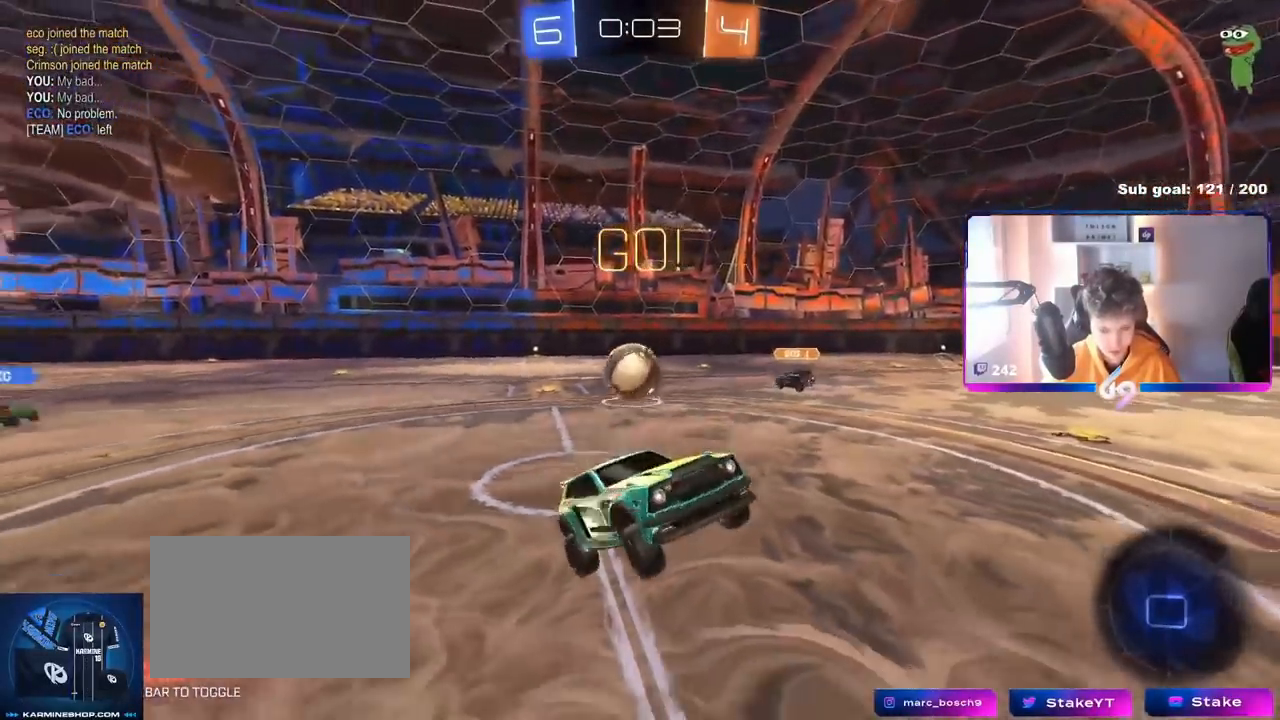
{"keys": ["w"], "mouse": [], "mouse_move": "still", "events": [[283, "a", "down"], [433, "a", "up"]]}
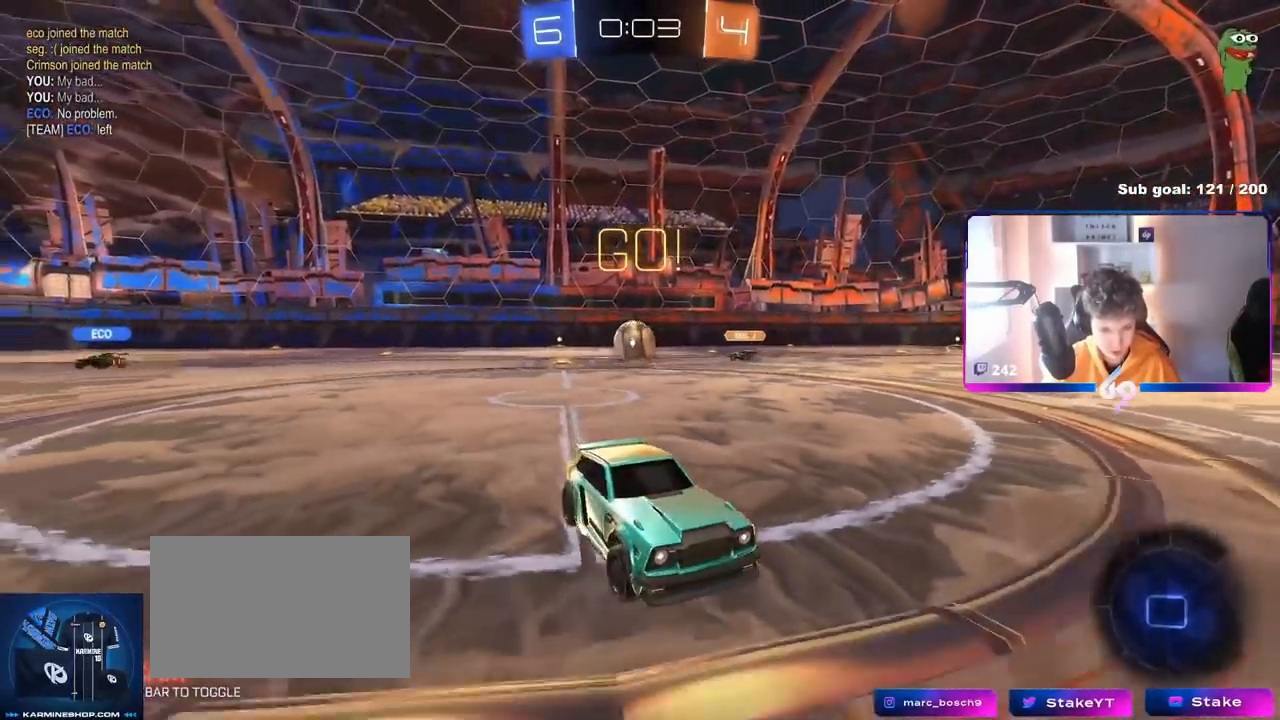
{"keys": ["d", "shift", "w"], "mouse": [], "mouse_move": "still", "events": [[67, "d", "down"], [200, "shift", "down"], [317, "shift", "up"], [434, "shift", "down"]]}
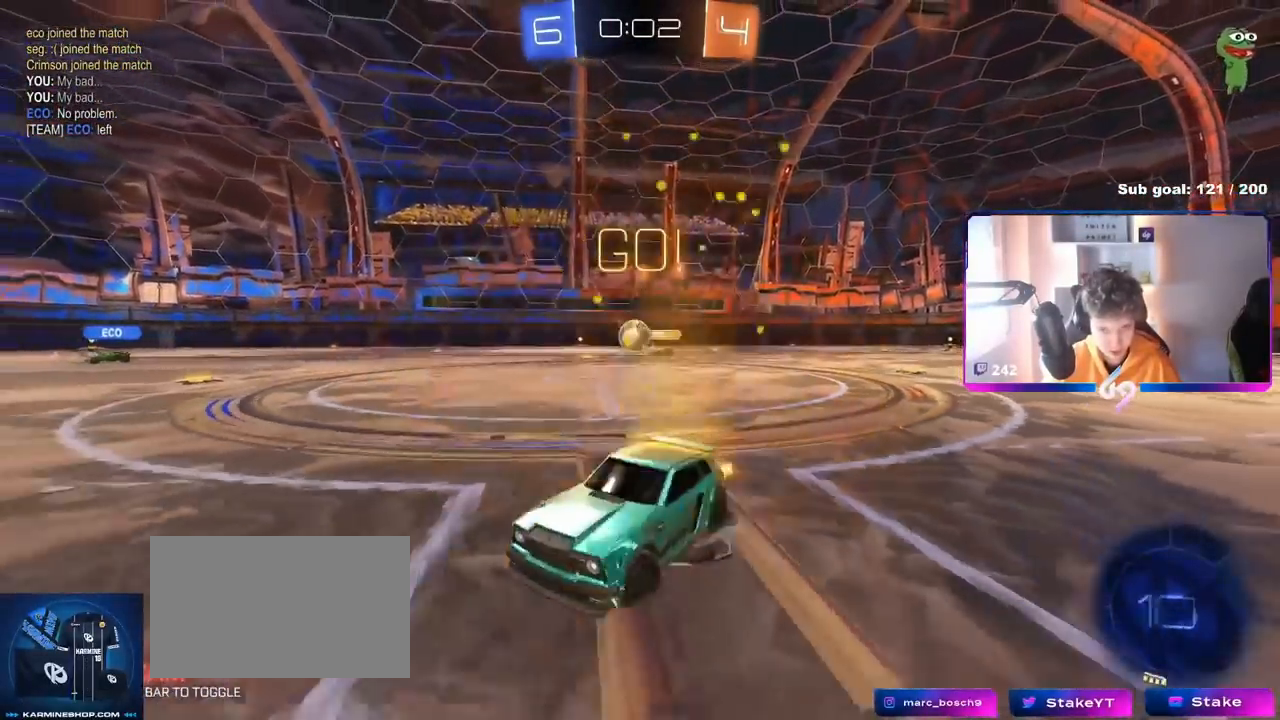
{"keys": ["a", "s", "shift", "w"], "mouse": ["left", "right"], "mouse_move": "down-left", "events": [[50, "shift", "up"], [233, "mouse_left", "down"], [317, "mouse_right", "down"], [350, "a", "down"], [350, "shift", "down"], [367, "d", "up"], [400, "mouse_right", "up"], [450, "mouse_right", "down"], [500, "s", "down"]]}
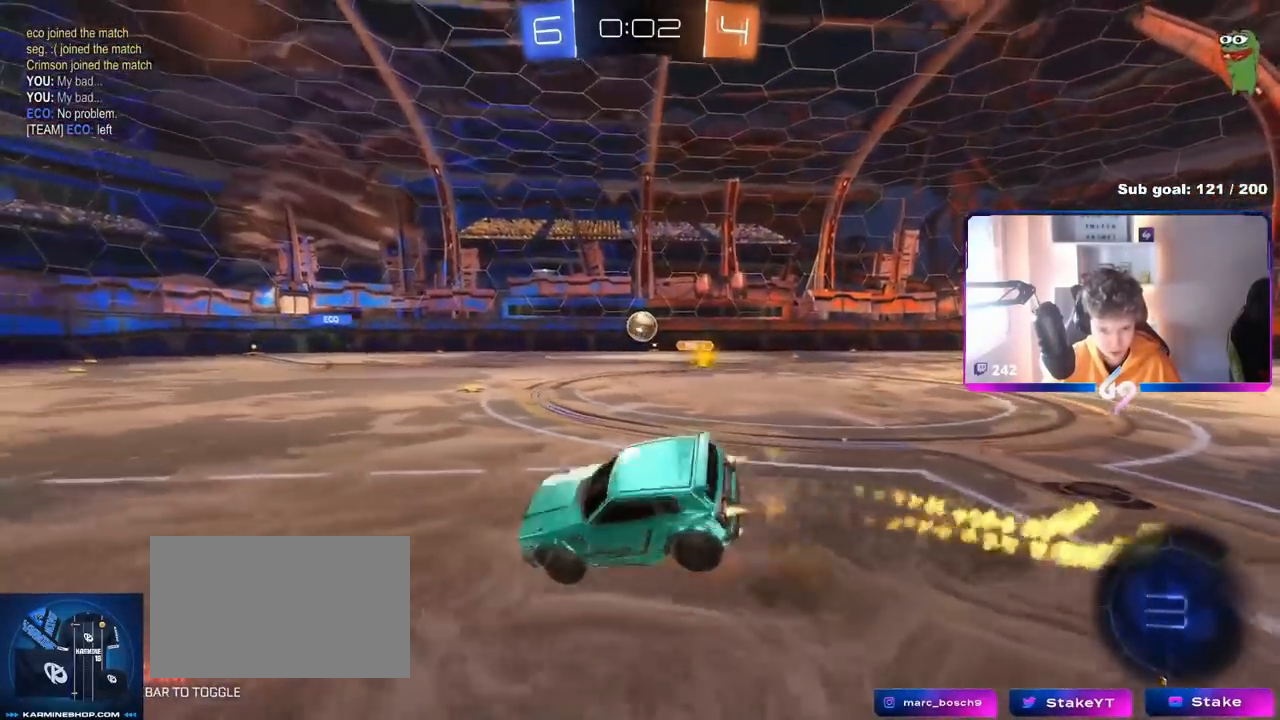
{"keys": ["a", "s", "shift"], "mouse": [], "mouse_move": "still", "events": [[17, "w", "up"], [184, "mouse_right", "up"], [234, "mouse_left", "up"], [317, "s", "up"], [417, "s", "down"]]}
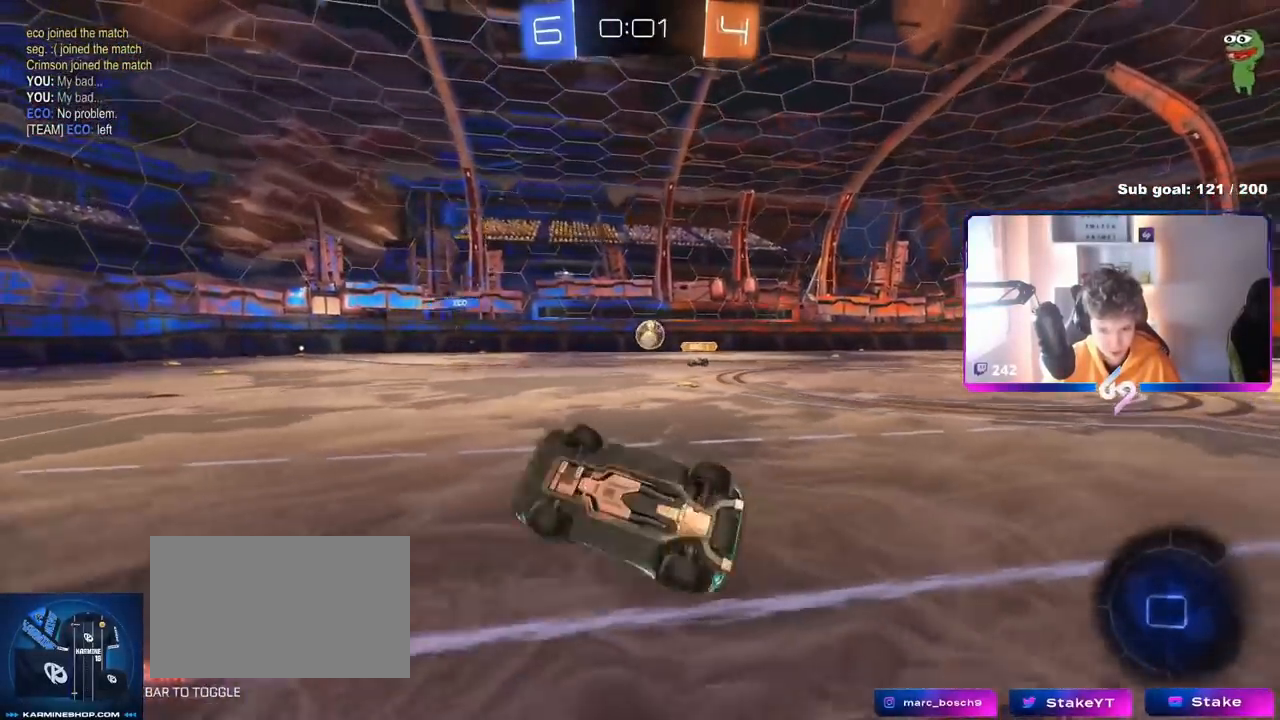
{"keys": ["w"], "mouse": [], "mouse_move": "still", "events": [[150, "s", "up"], [166, "shift", "up"], [316, "a", "up"], [433, "w", "down"]]}
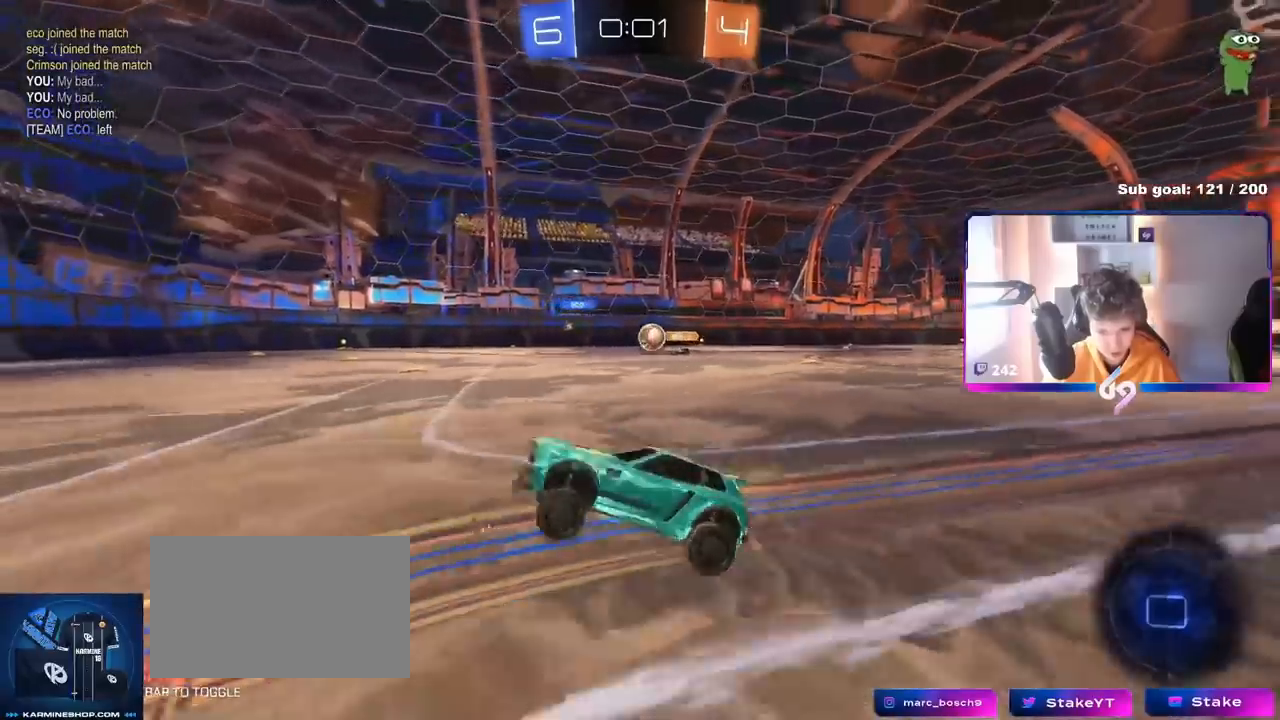
{"keys": ["d", "w"], "mouse": [], "mouse_move": "still", "events": [[33, "d", "down"], [417, "shift", "down"], [501, "shift", "up"]]}
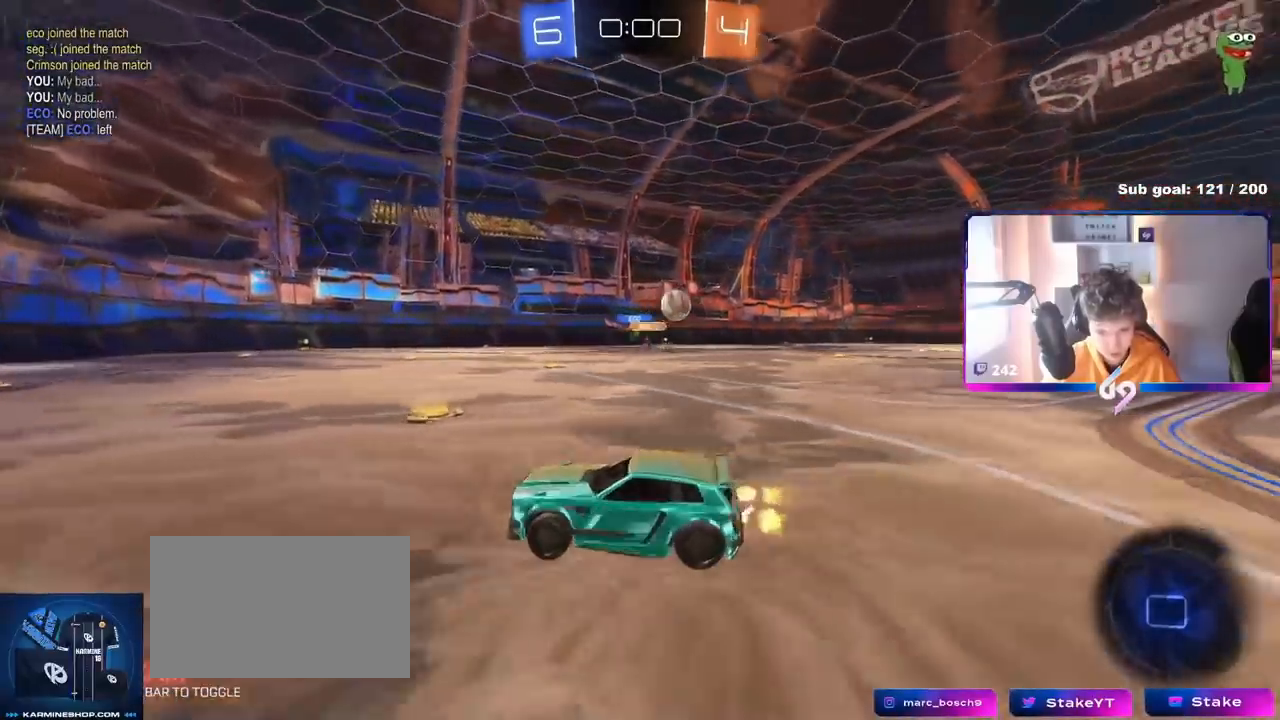
{"keys": ["d"], "mouse": [], "mouse_move": "still", "events": [[133, "shift", "down"], [200, "shift", "up"], [200, "w", "up"], [233, "w", "down"], [283, "d", "up"], [367, "a", "down"], [417, "a", "up"], [433, "w", "up"], [467, "d", "down"]]}
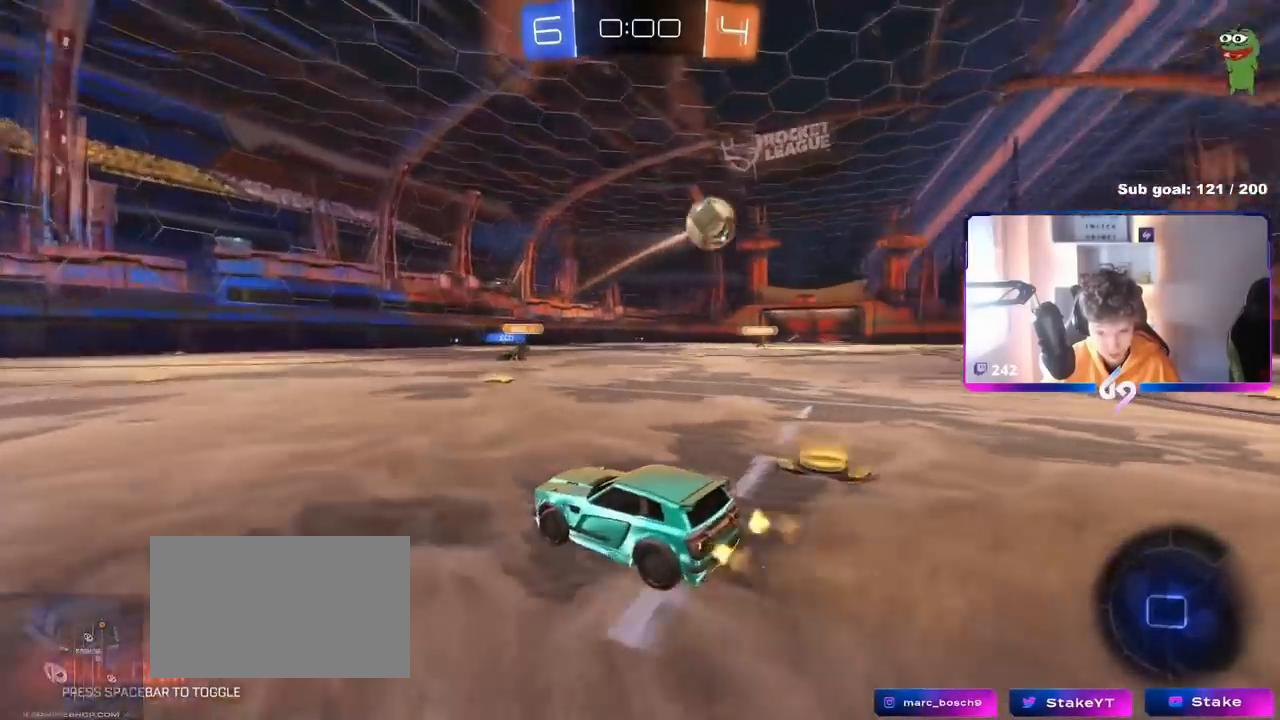
{"keys": ["a", "shift", "w"], "mouse": [], "mouse_move": "still", "events": [[17, "a", "down"], [17, "d", "up"], [17, "s", "down"], [250, "s", "up"], [284, "mouse_right", "down"], [334, "mouse_right", "up"], [334, "shift", "down"], [384, "w", "down"]]}
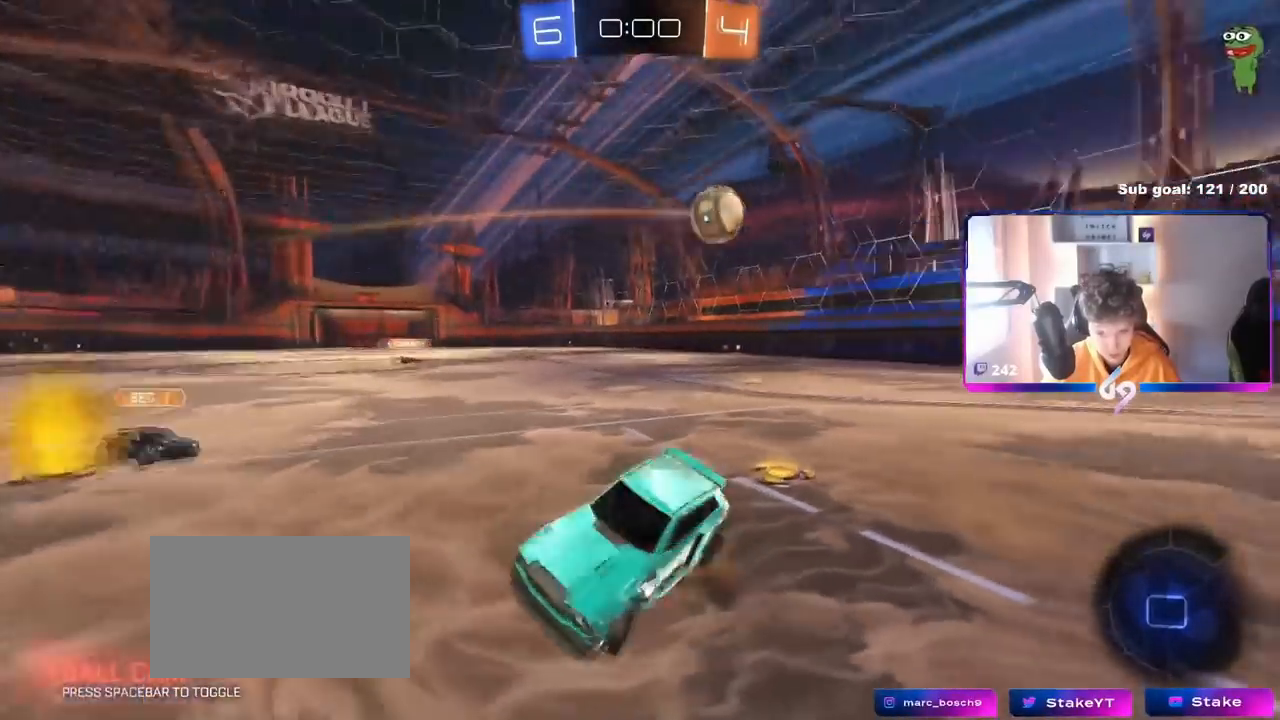
{"keys": ["a", "shift", "w"], "mouse": [], "mouse_move": "still", "events": [[166, "w", "up"], [216, "w", "down"]]}
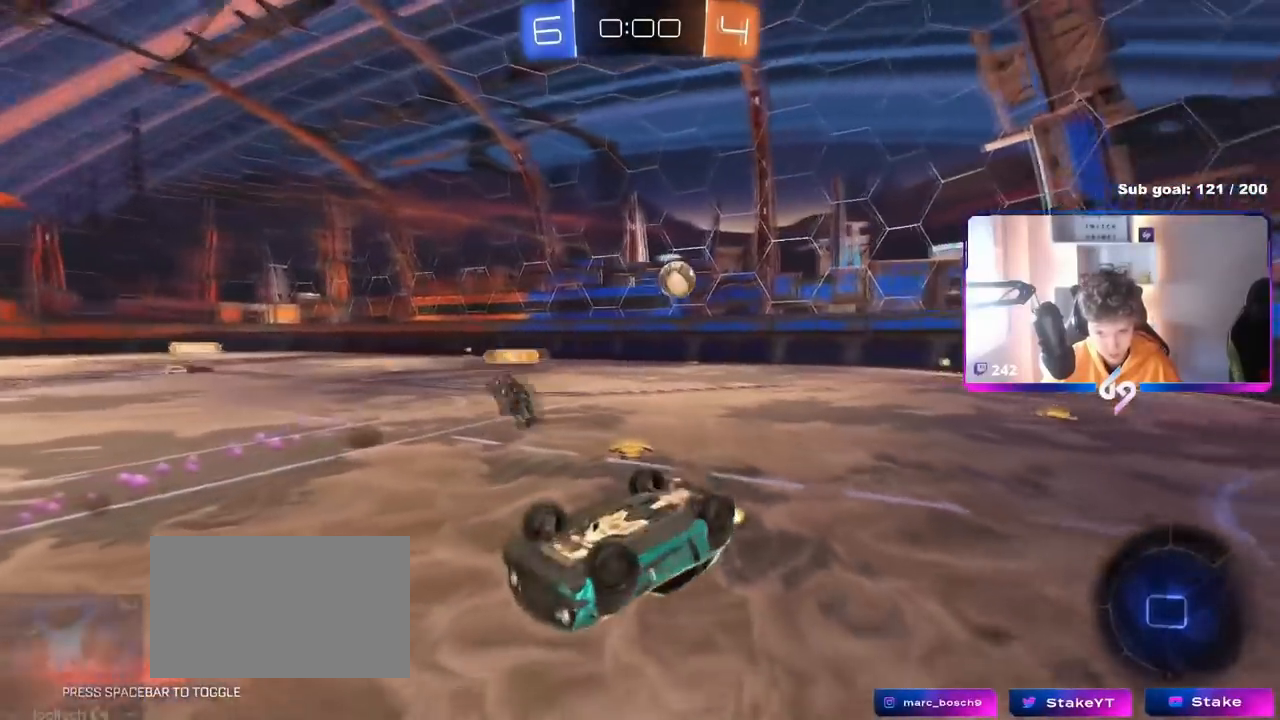
{"keys": ["a", "w"], "mouse": [], "mouse_move": "still", "events": [[484, "shift", "up"]]}
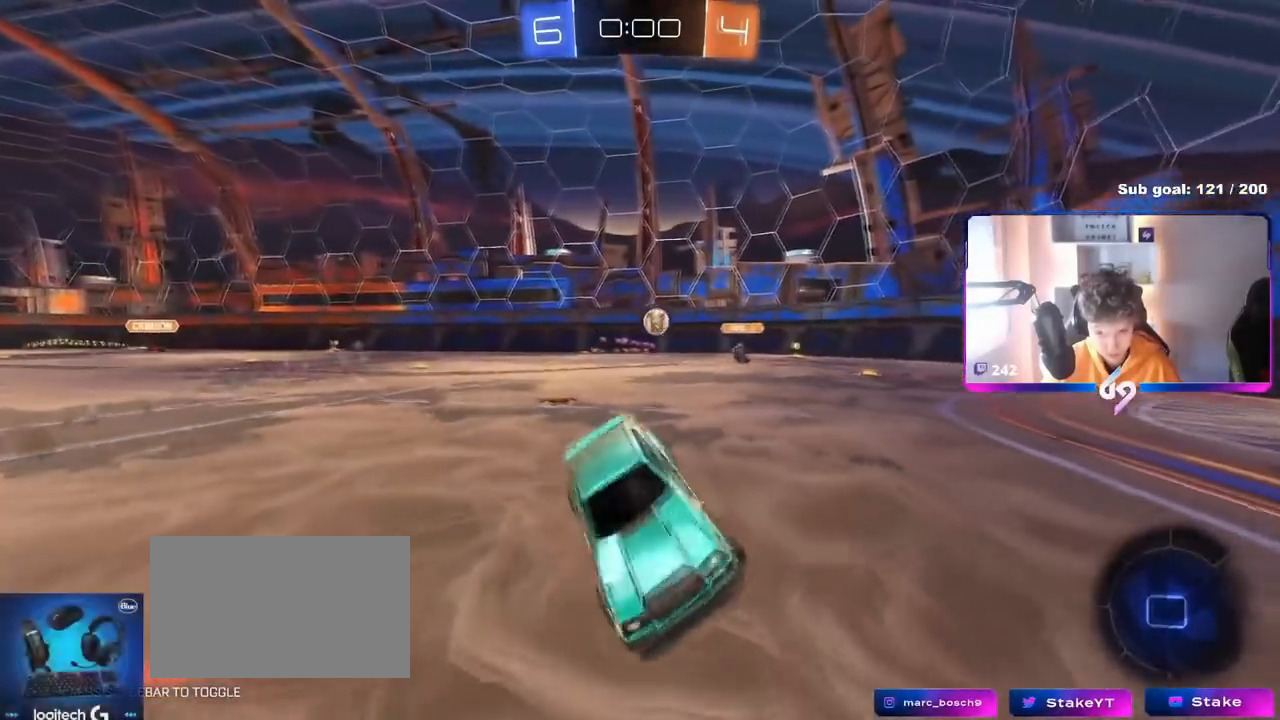
{"keys": ["a", "w"], "mouse": [], "mouse_move": "still", "events": [[150, "a", "up"], [250, "a", "down"]]}
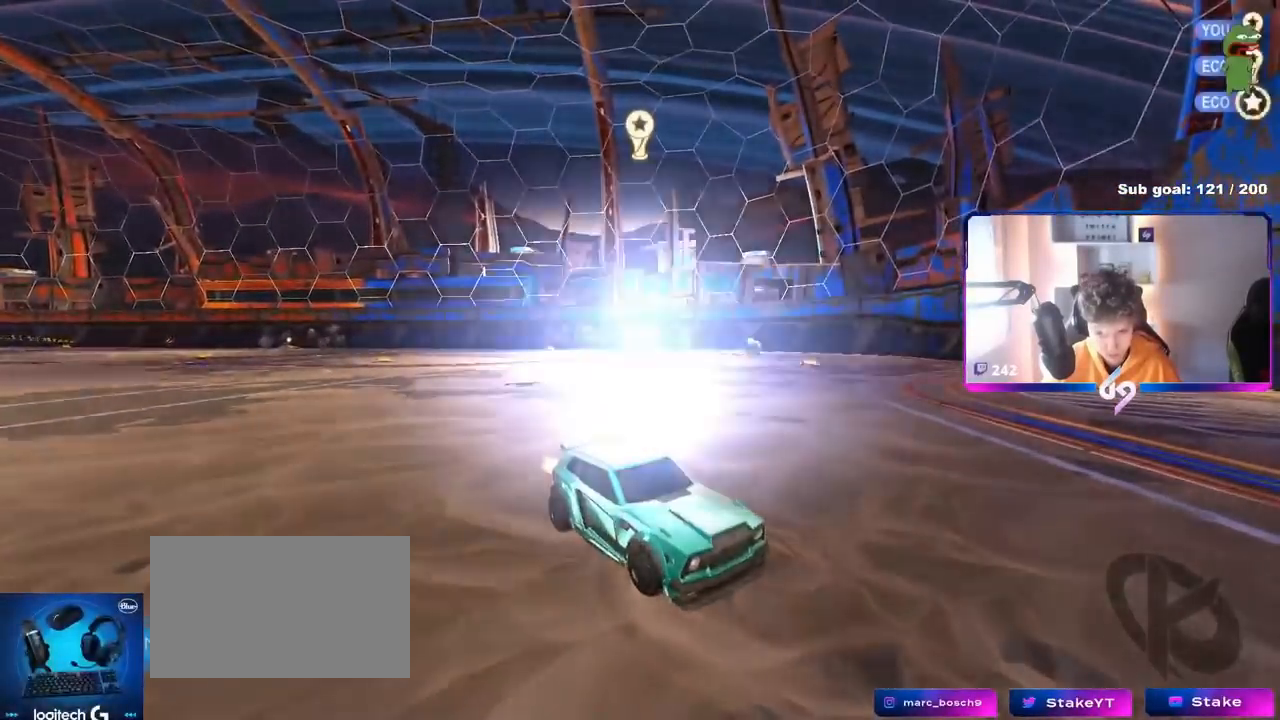
{"keys": [], "mouse": [], "mouse_move": "still", "events": [[17, "a", "up"], [83, "w", "up"]]}
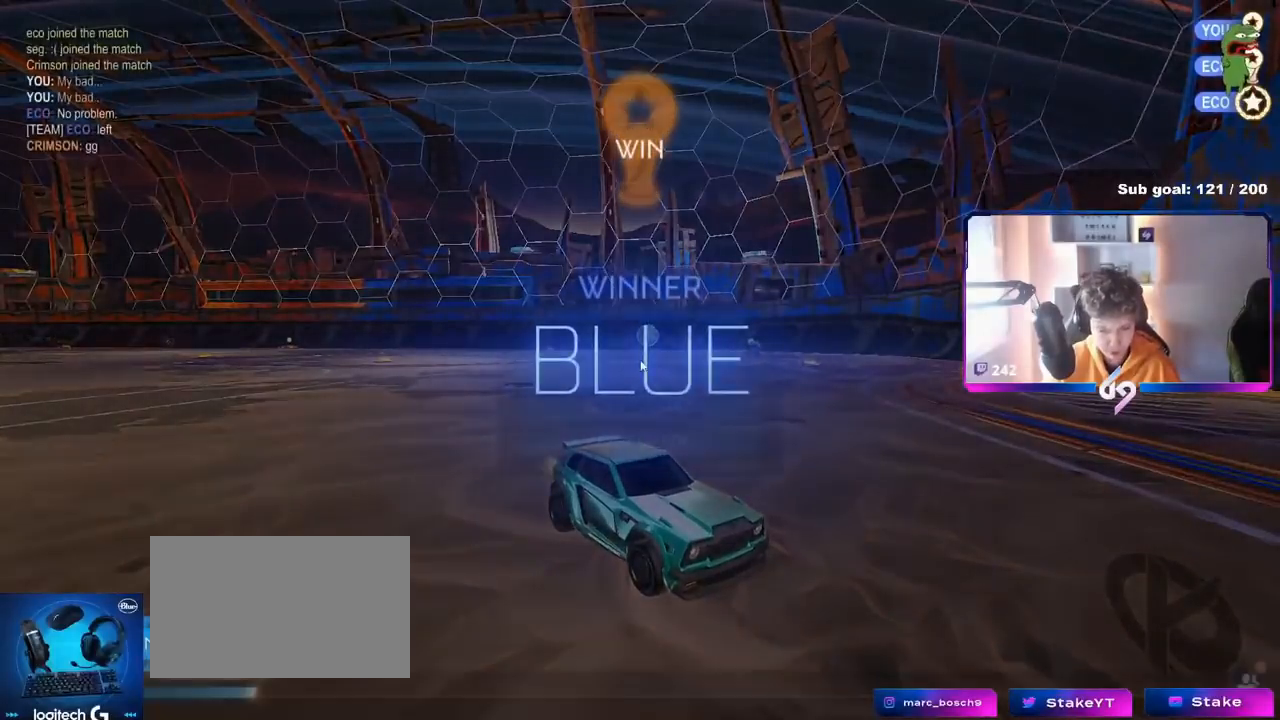
{"keys": [], "mouse": ["left"], "mouse_move": "still", "events": [[433, "mouse_left", "down"]]}